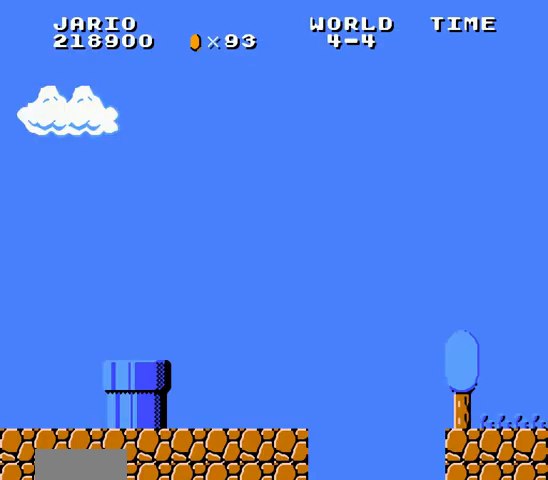
Gameplay with a controller (Nintendo layout); each line is a JSON object with the inputs held at the frame after it. "events" lists button and stick changes between this image and that frame as [ms after this image, input, new state], when the widget could be followed in between. Not read: L3 R3.
{"buttons": ["B", "DPAD_RIGHT"], "events": [[367, "B", "down"], [367, "DPAD_RIGHT", "down"]]}
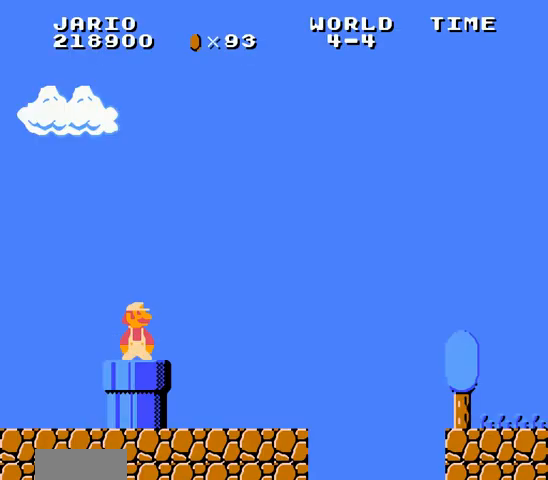
{"buttons": ["B", "DPAD_RIGHT"], "events": []}
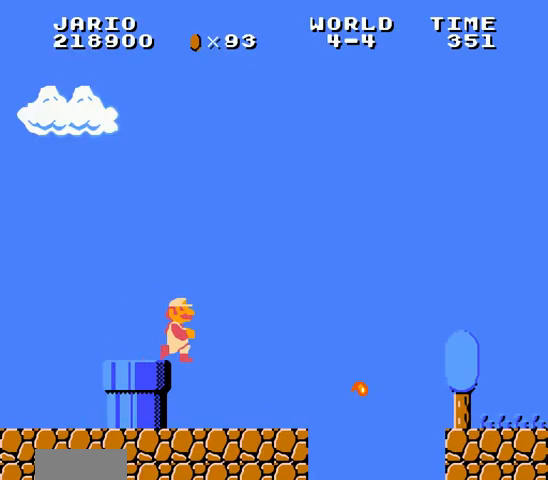
{"buttons": ["A", "B", "DPAD_RIGHT"], "events": [[467, "A", "down"]]}
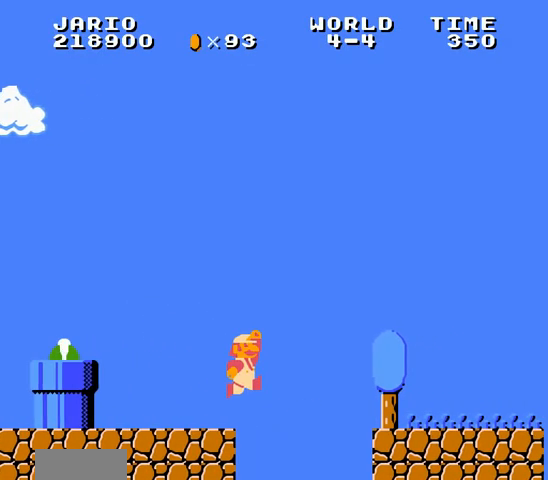
{"buttons": ["B", "DPAD_RIGHT"], "events": [[167, "A", "up"]]}
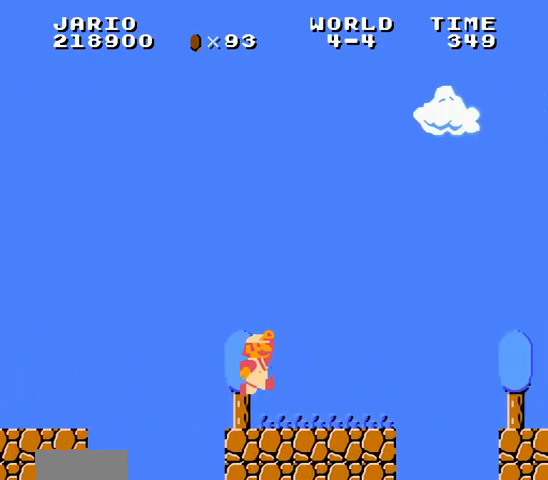
{"buttons": ["B", "DPAD_RIGHT"], "events": [[300, "A", "down"], [433, "A", "up"]]}
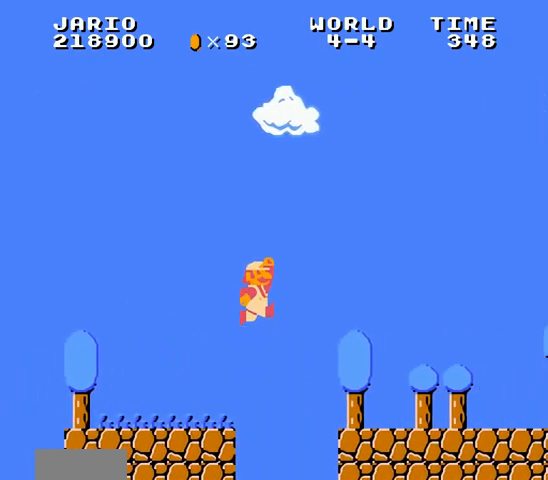
{"buttons": ["A", "DPAD_RIGHT"], "events": [[100, "A", "down"], [133, "A", "up"], [400, "A", "down"], [467, "B", "up"]]}
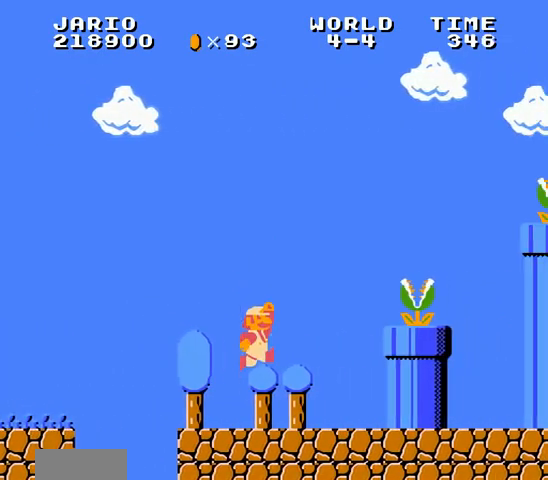
{"buttons": ["B", "DPAD_RIGHT"], "events": [[200, "B", "down"], [233, "A", "up"]]}
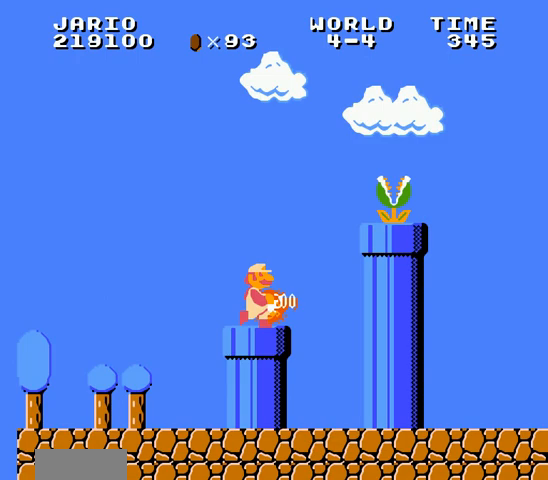
{"buttons": ["B", "DPAD_RIGHT"], "events": [[33, "A", "down"], [67, "B", "up"], [233, "A", "up"], [233, "B", "down"]]}
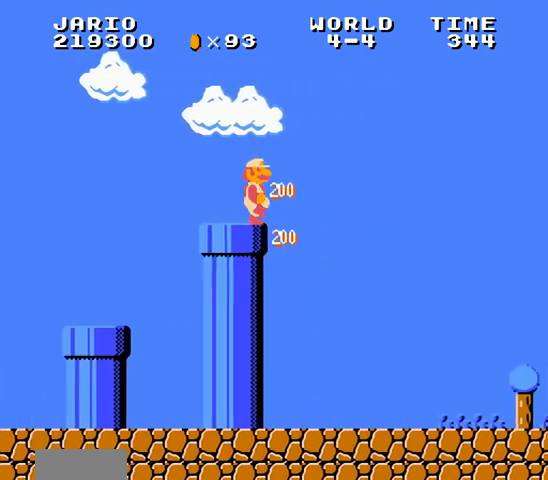
{"buttons": ["B", "DPAD_RIGHT"], "events": []}
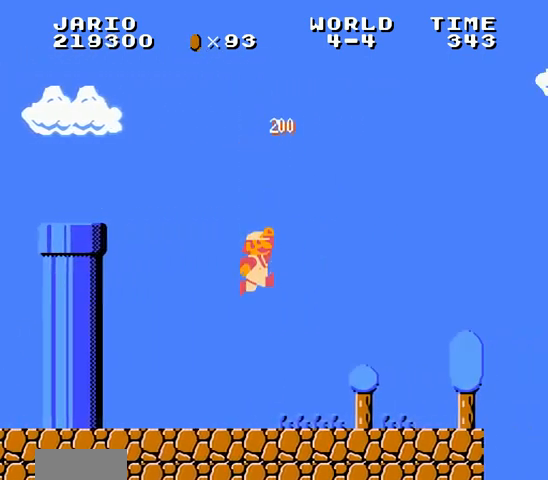
{"buttons": ["B", "DPAD_RIGHT"], "events": [[233, "A", "down"], [267, "A", "up"]]}
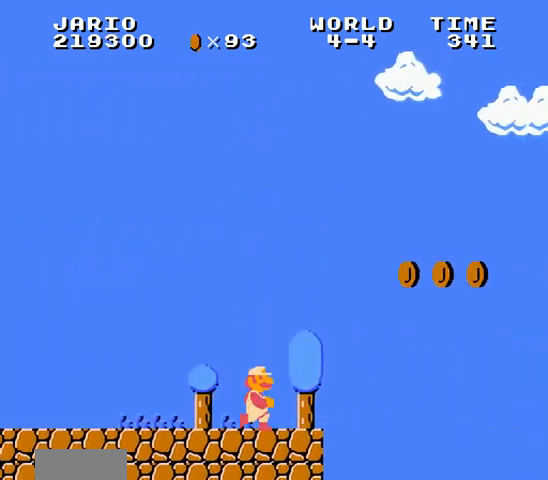
{"buttons": ["A", "B", "DPAD_RIGHT"], "events": [[200, "A", "down"]]}
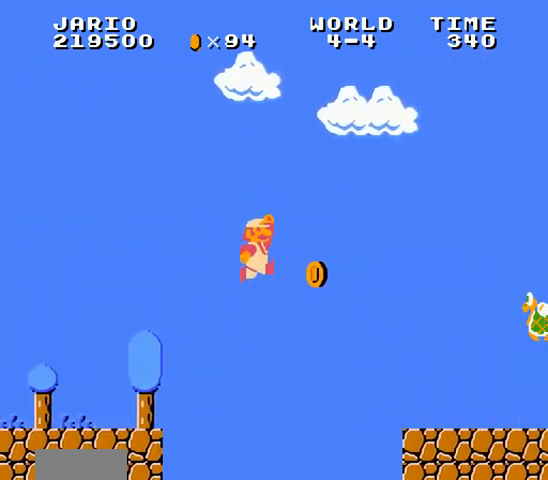
{"buttons": ["B", "DPAD_RIGHT"], "events": [[33, "A", "up"]]}
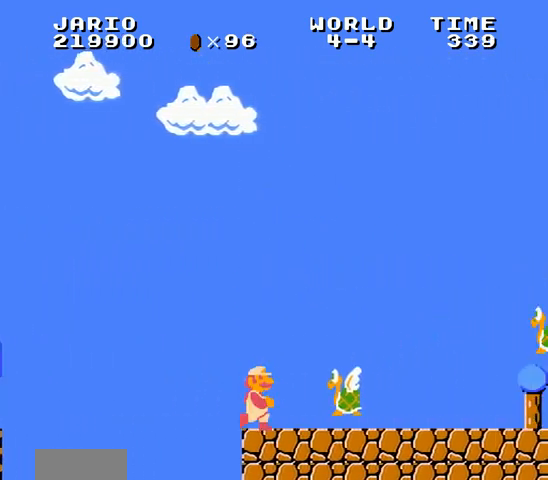
{"buttons": ["DPAD_RIGHT"], "events": [[100, "B", "up"], [133, "B", "down"], [500, "B", "up"]]}
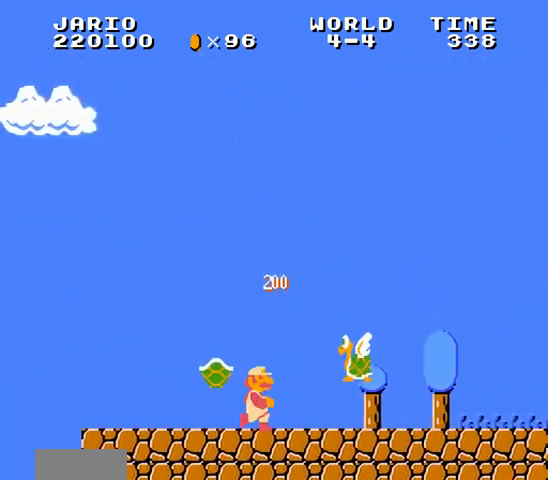
{"buttons": ["B", "DPAD_RIGHT"], "events": [[33, "B", "down"]]}
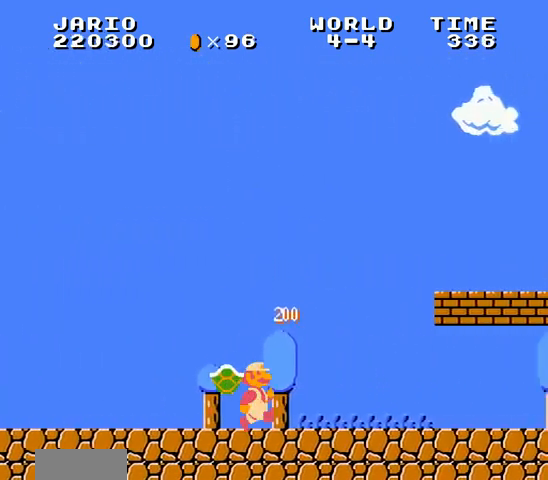
{"buttons": ["A", "B", "DPAD_RIGHT"], "events": [[267, "A", "down"], [300, "B", "up"], [367, "B", "down"], [400, "B", "up"], [433, "B", "down"]]}
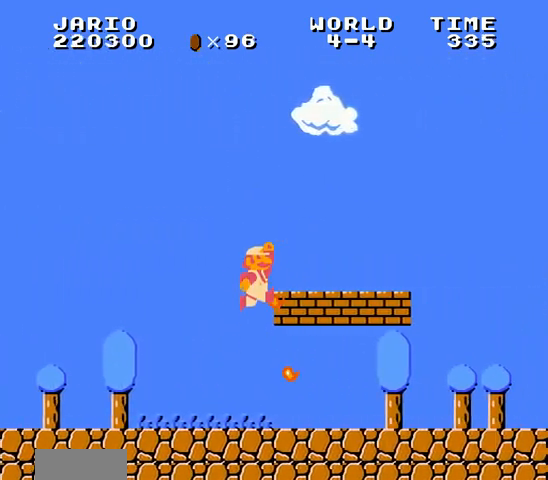
{"buttons": ["B", "DPAD_RIGHT"], "events": [[133, "A", "up"], [433, "A", "down"], [467, "A", "up"]]}
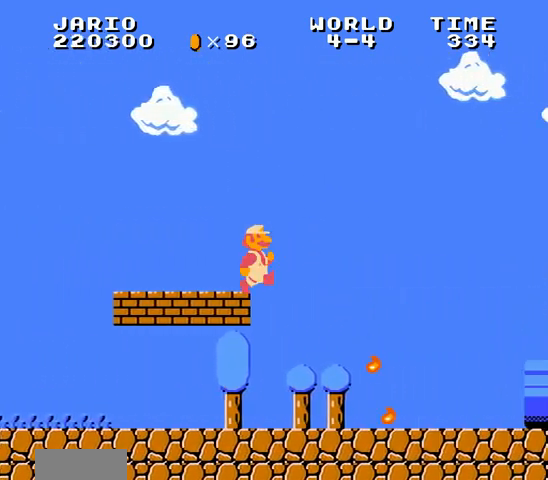
{"buttons": ["B", "DPAD_RIGHT"], "events": []}
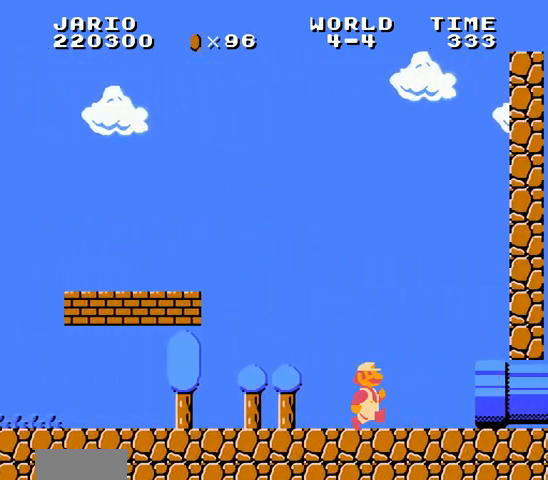
{"buttons": ["DPAD_RIGHT"], "events": [[167, "B", "up"], [267, "B", "down"], [500, "B", "up"]]}
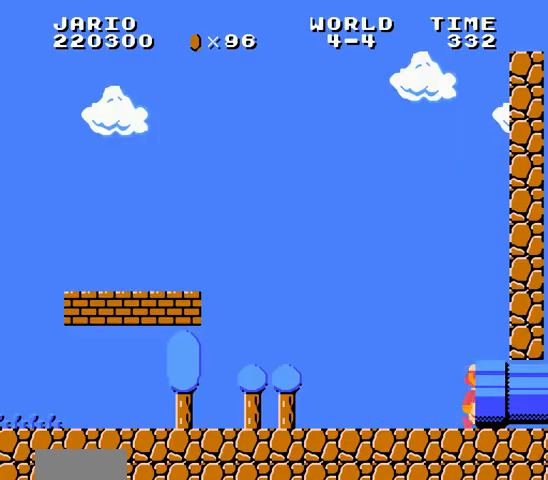
{"buttons": [], "events": [[67, "DPAD_RIGHT", "up"]]}